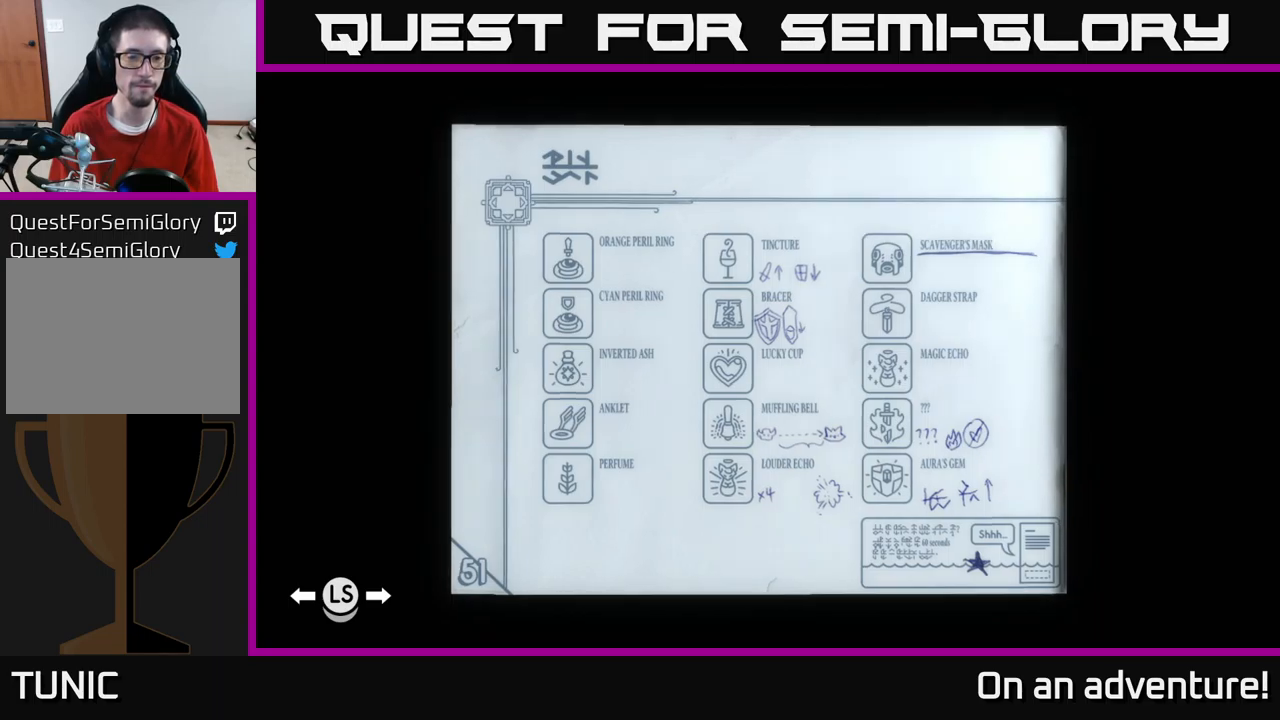
Gameplay with a controller (Xbox layout); each line is a JSON object with the inputs held at the frame after it. "events" lists button and stick changes between this image and that frame as [ms after this image, input, new state], when the widget could be followed in between.
{"buttons": [], "left_stick": "center", "right_stick": "center", "events": [[33, "L1", "down"], [183, "L1", "up"]]}
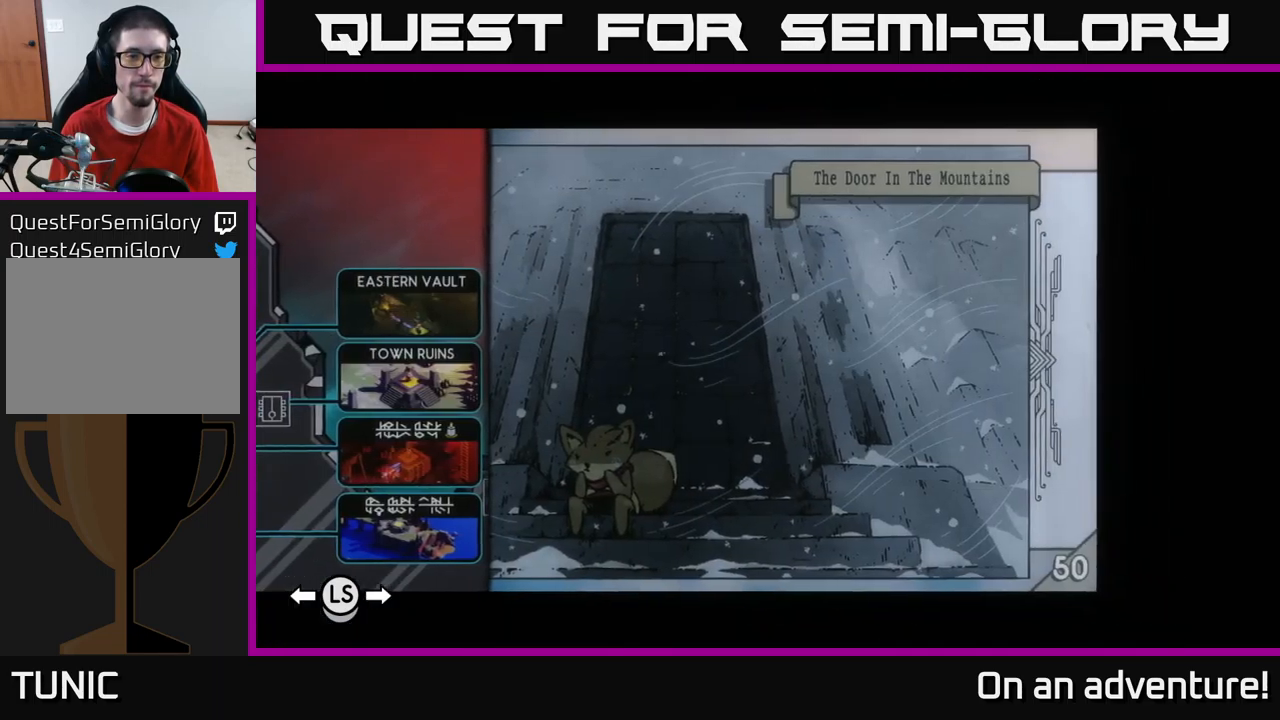
{"buttons": [], "left_stick": "center", "right_stick": "center", "events": [[267, "L1", "down"], [417, "L1", "up"]]}
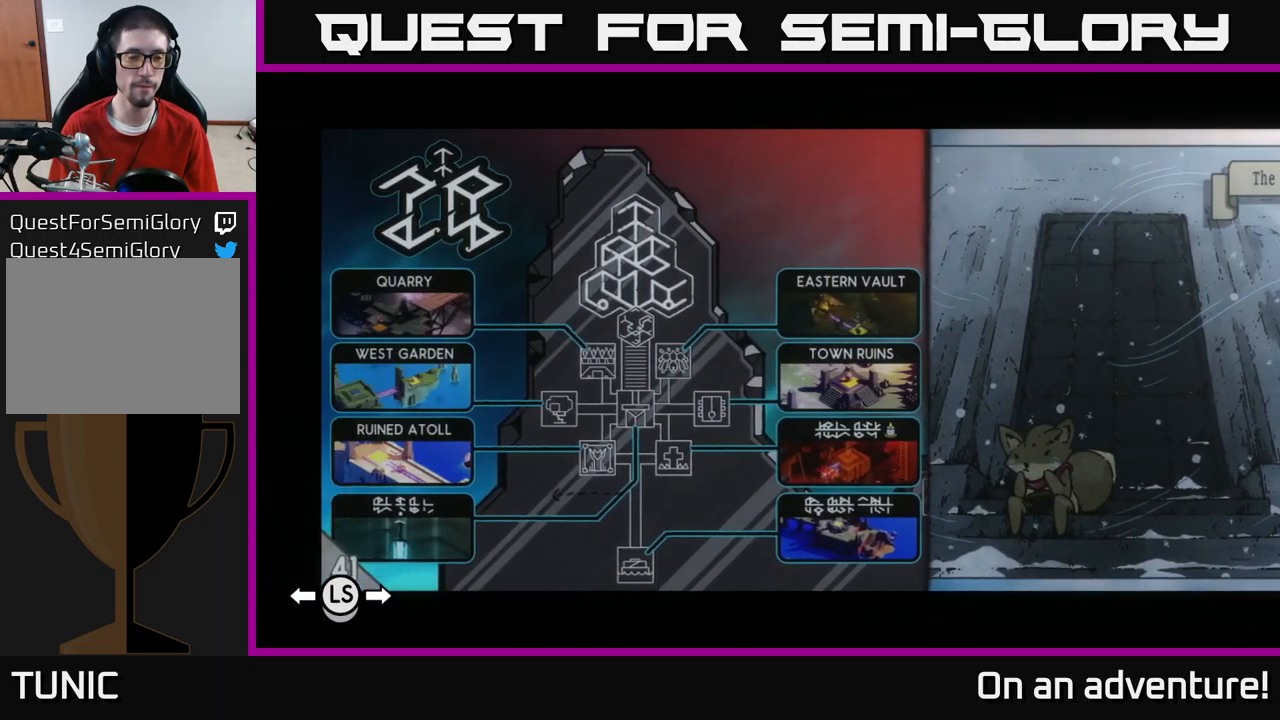
{"buttons": [], "left_stick": "center", "right_stick": "center", "events": []}
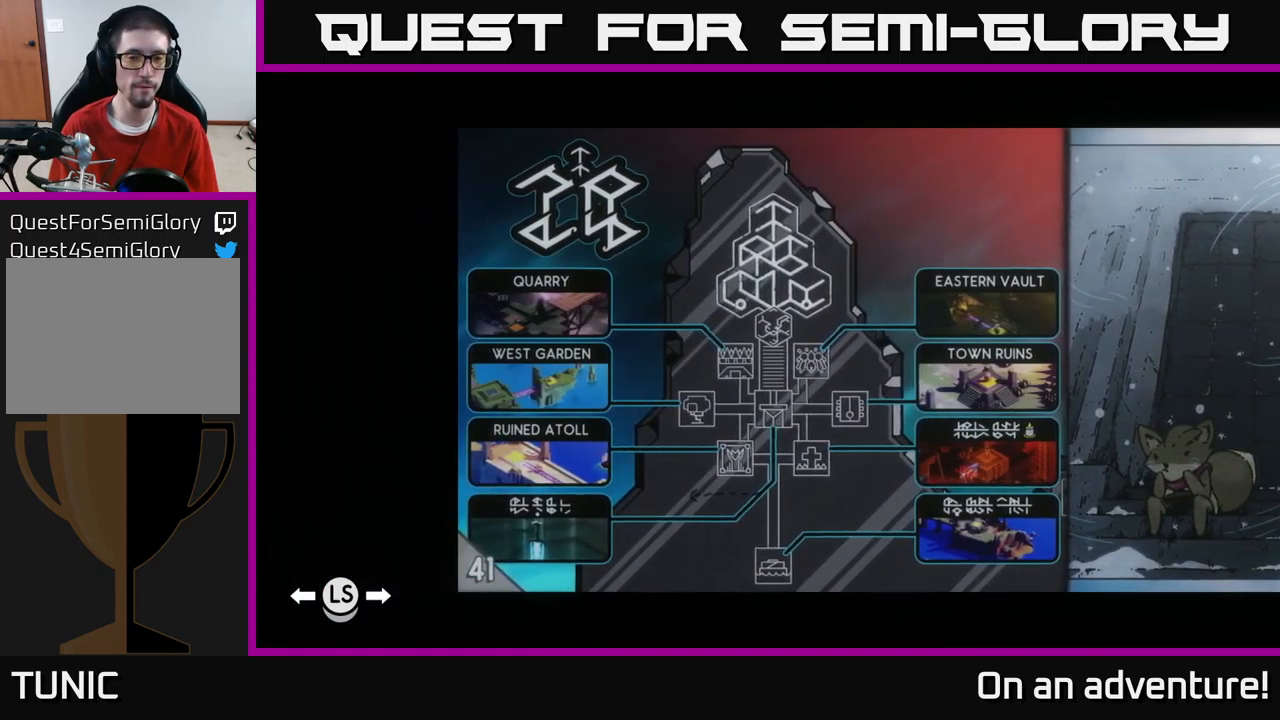
{"buttons": ["L1"], "left_stick": "center", "right_stick": "center", "events": [[500, "L1", "down"]]}
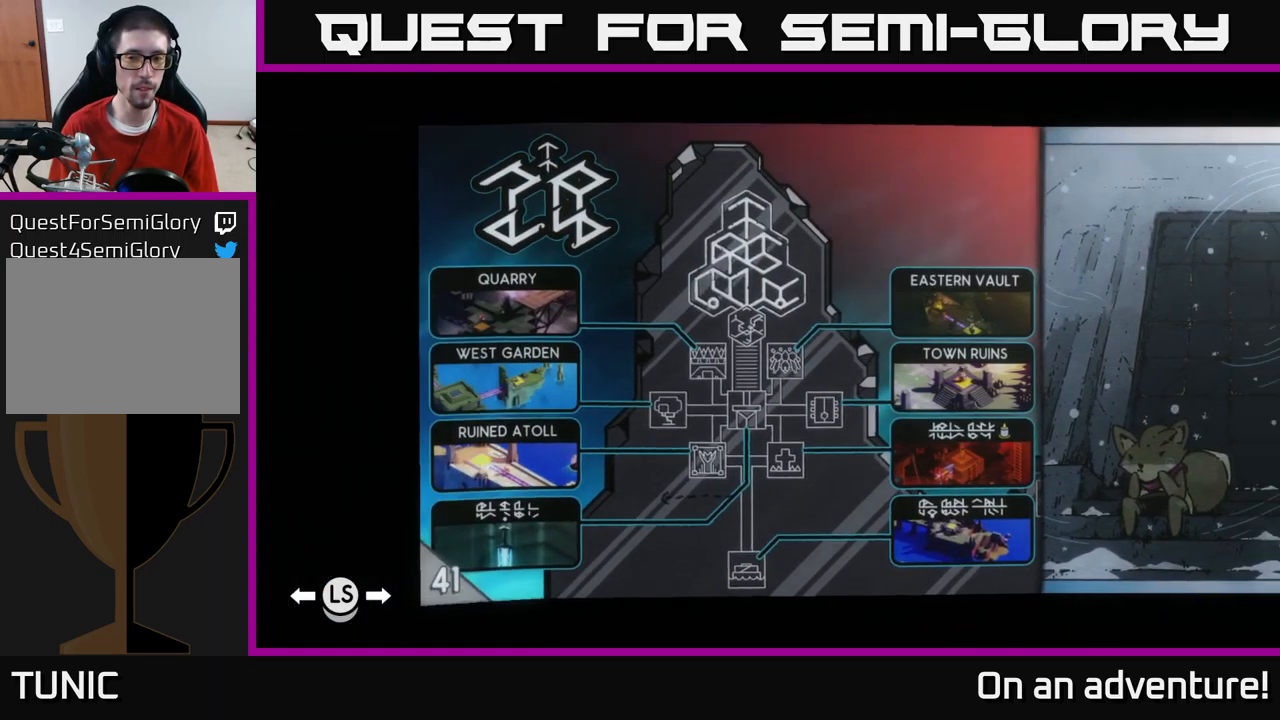
{"buttons": [], "left_stick": "center", "right_stick": "center", "events": [[100, "L1", "up"]]}
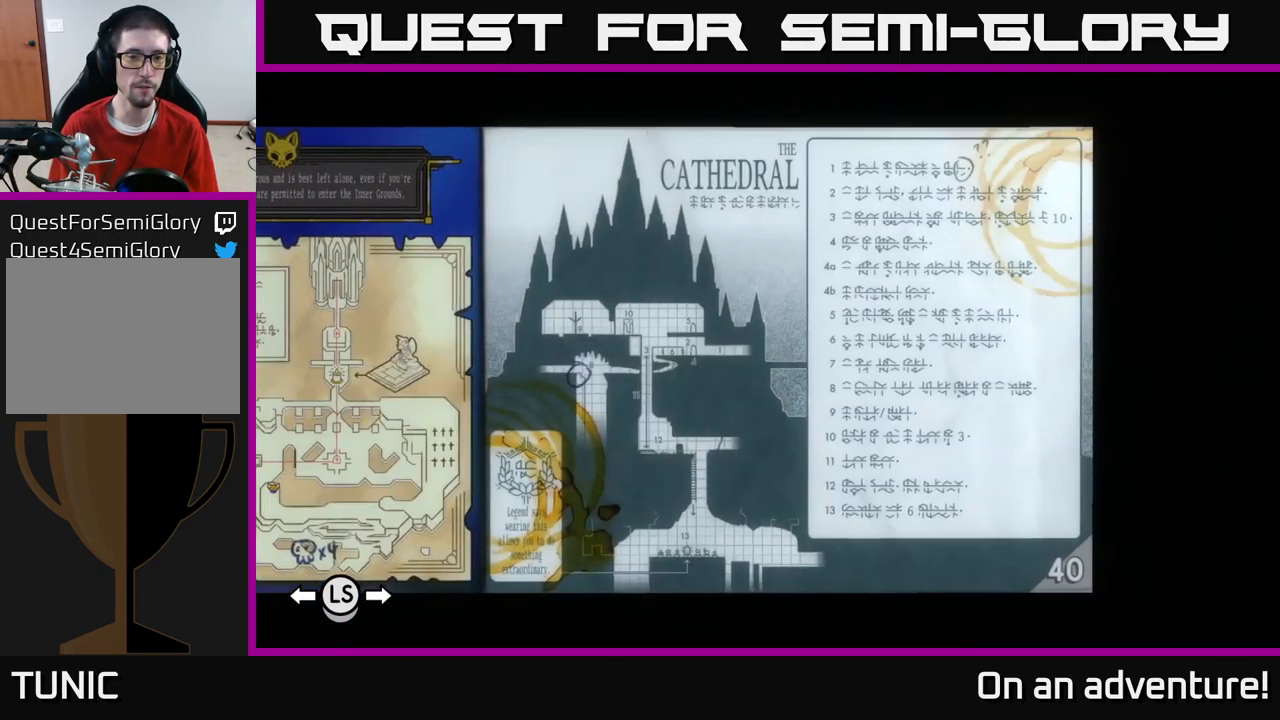
{"buttons": ["SELECT"], "left_stick": "center", "right_stick": "center", "events": [[417, "SELECT", "down"]]}
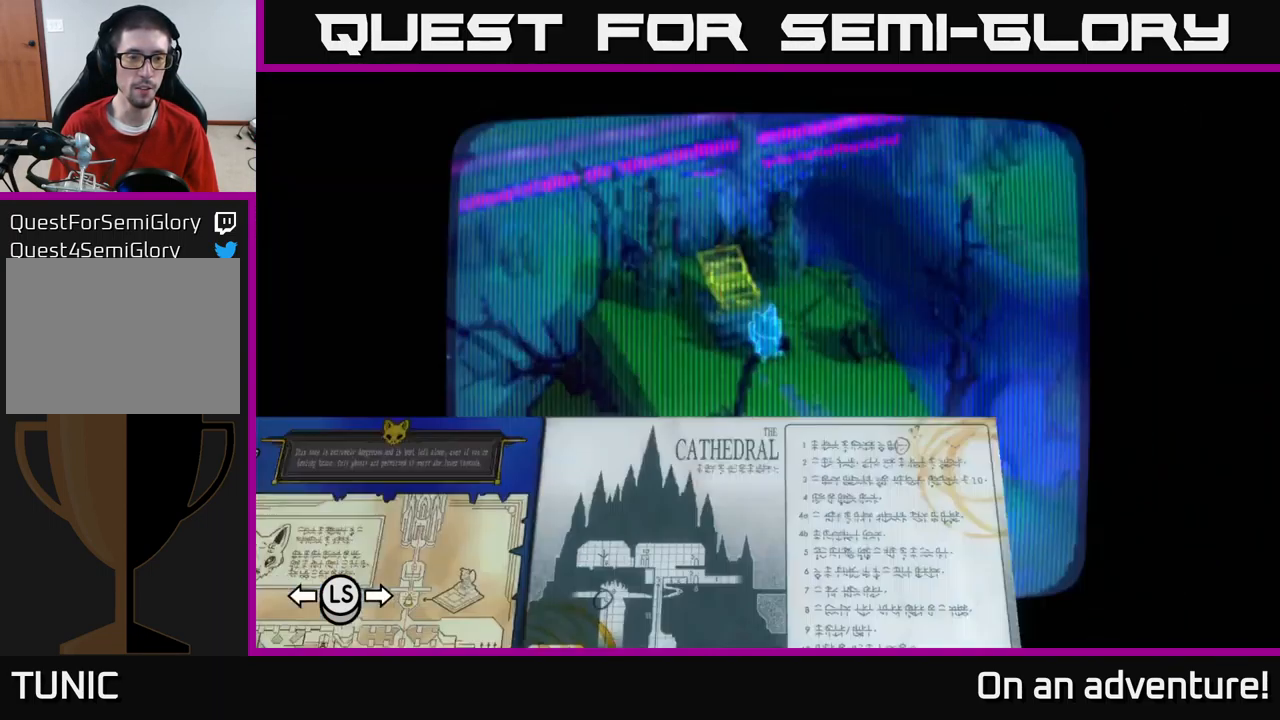
{"buttons": [], "left_stick": "center", "right_stick": "center", "events": [[17, "SELECT", "up"]]}
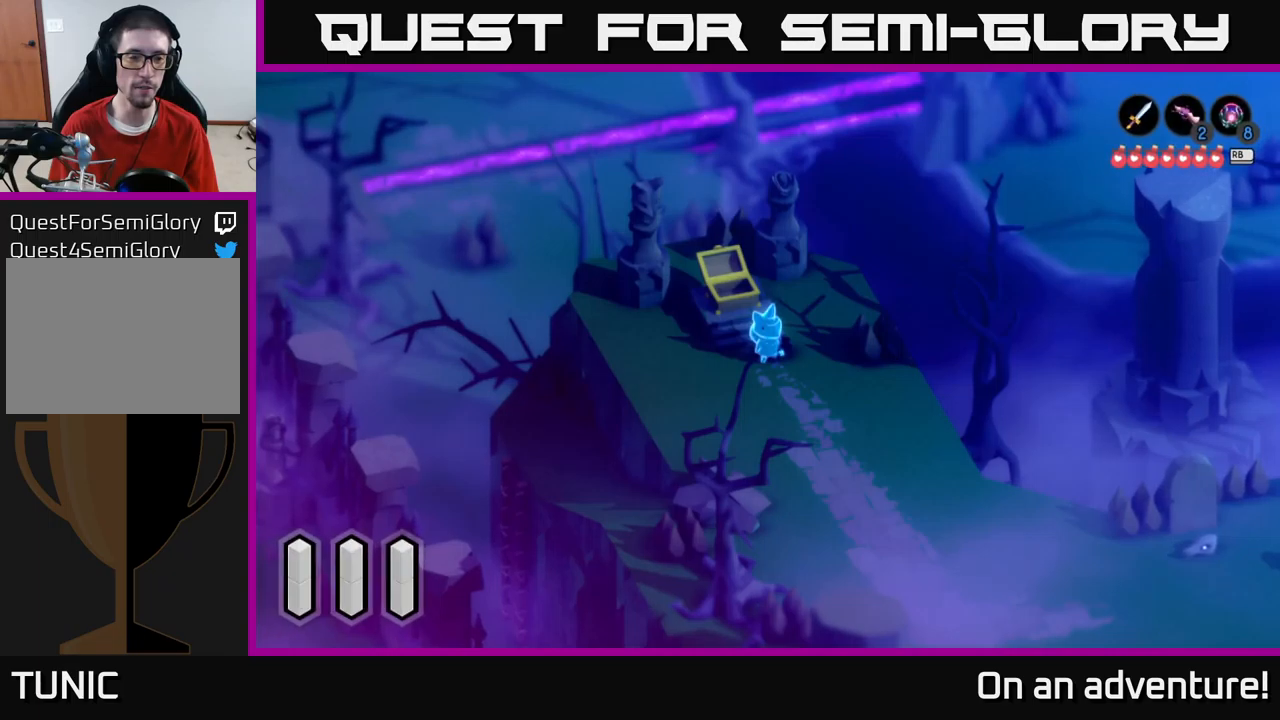
{"buttons": [], "left_stick": "center", "right_stick": "center", "events": [[167, "SELECT", "down"], [267, "SELECT", "up"]]}
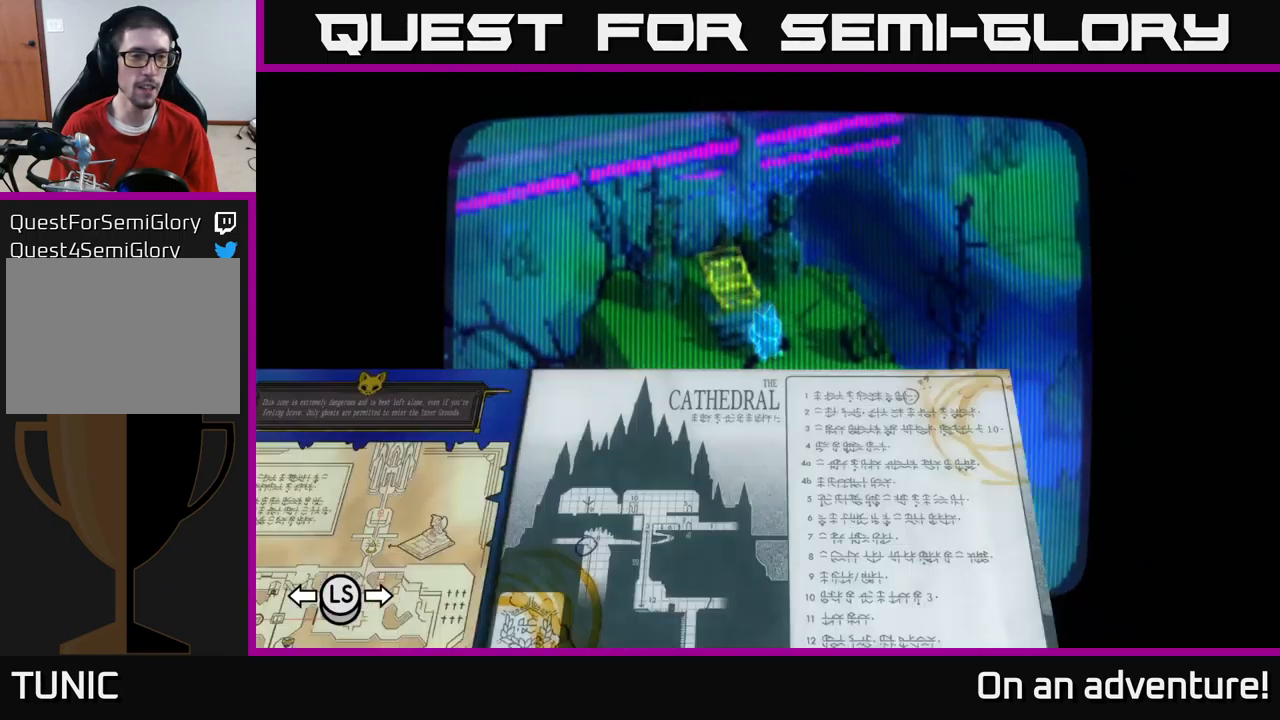
{"buttons": [], "left_stick": "center", "right_stick": "center", "events": []}
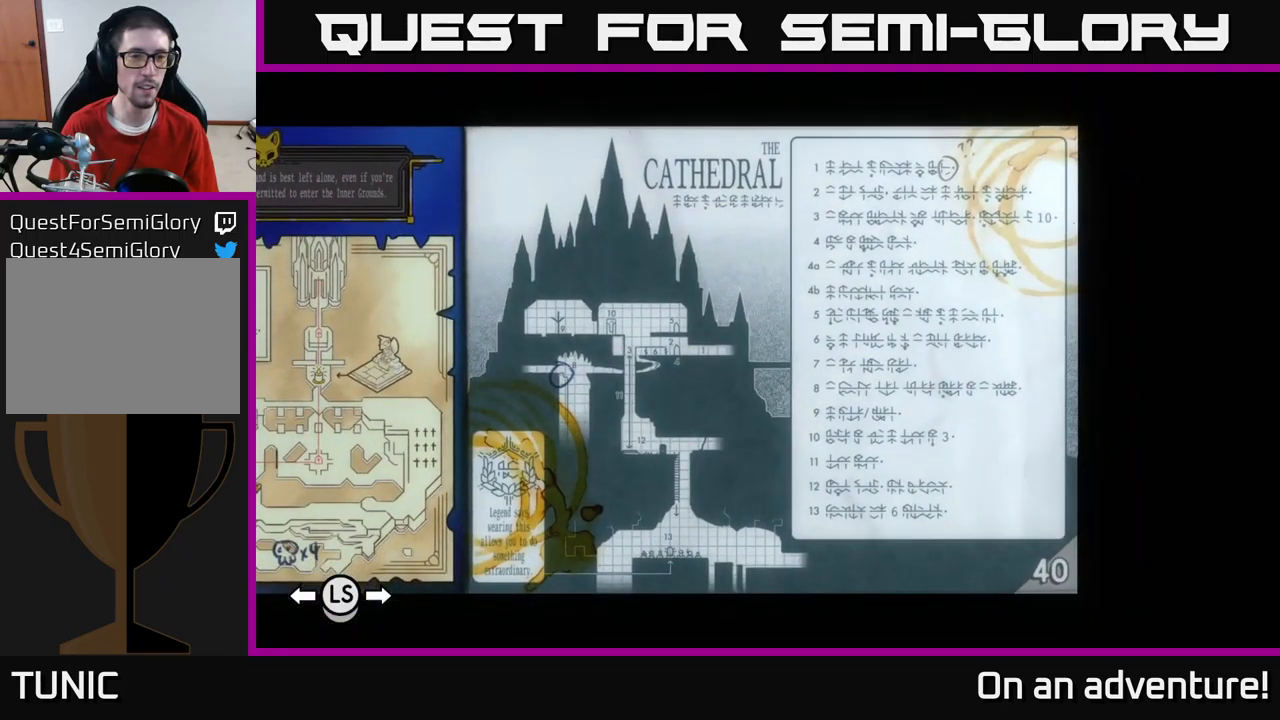
{"buttons": [], "left_stick": "center", "right_stick": "center", "events": [[317, "SELECT", "down"], [450, "SELECT", "up"]]}
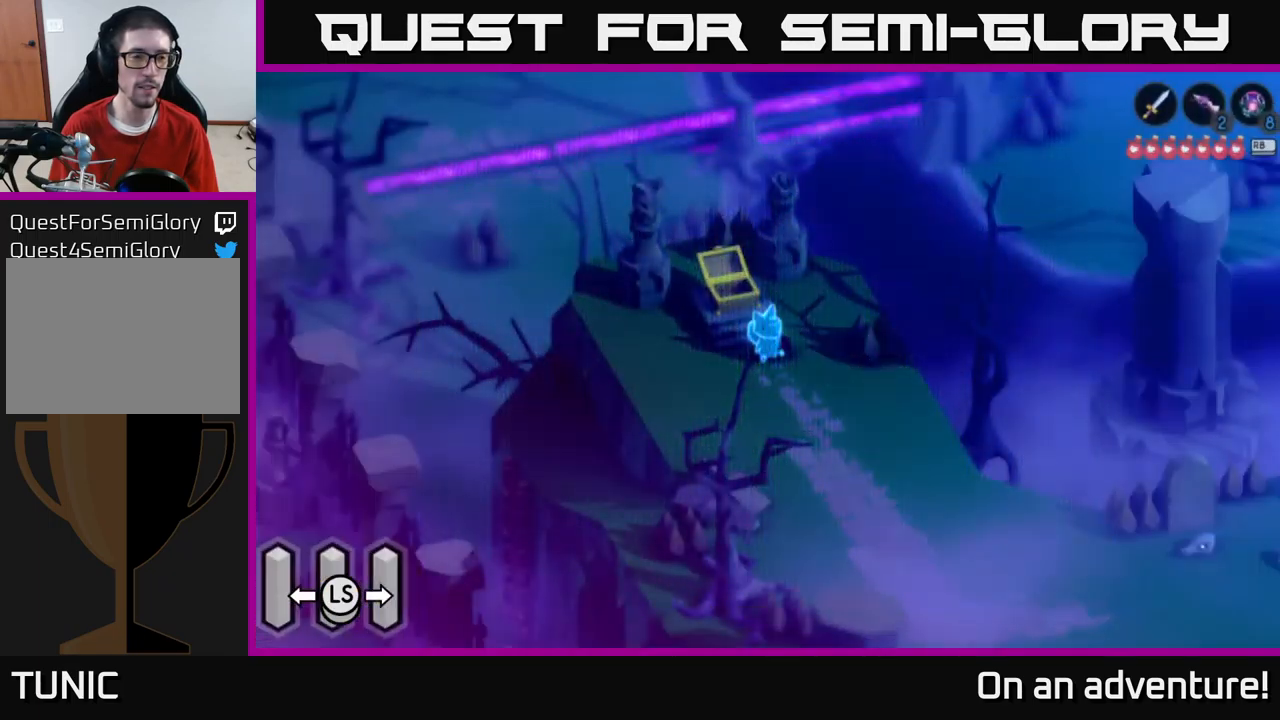
{"buttons": [], "left_stick": "center", "right_stick": "center", "events": [[150, "L1", "down"], [250, "L1", "up"]]}
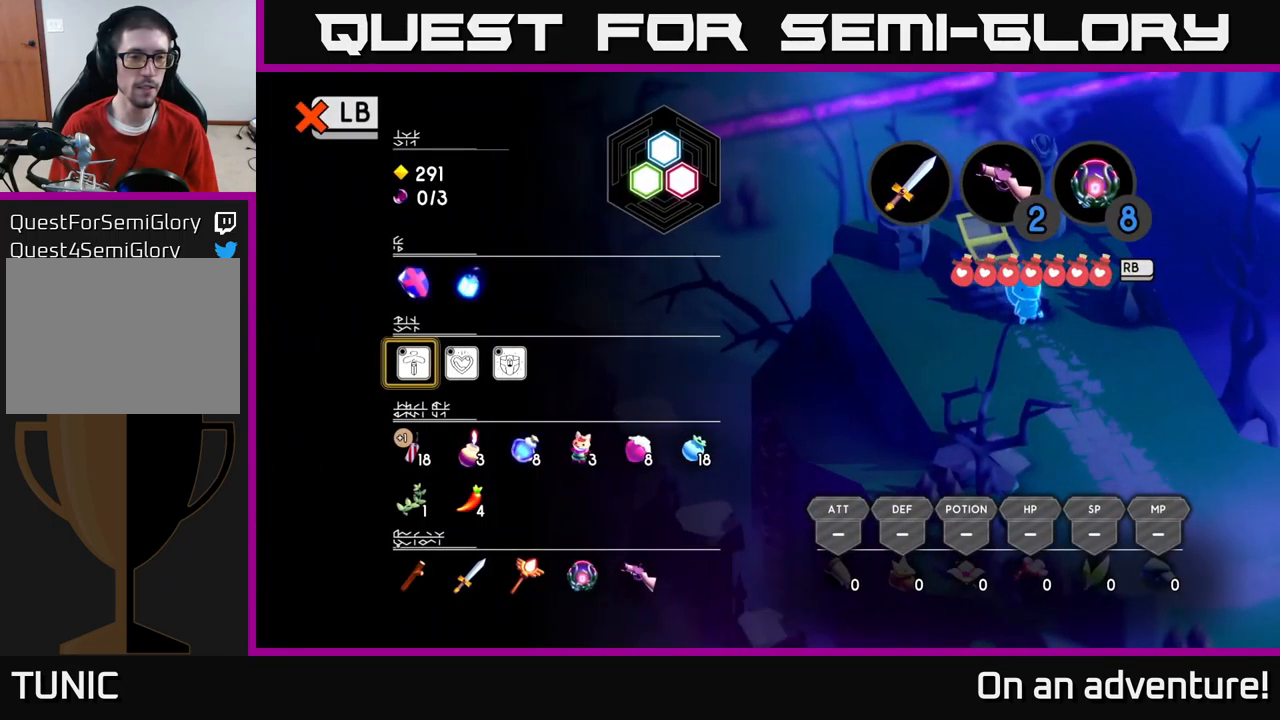
{"buttons": ["DPAD_RIGHT"], "left_stick": "center", "right_stick": "center", "events": [[250, "DPAD_RIGHT", "down"], [334, "DPAD_RIGHT", "up"], [417, "DPAD_RIGHT", "down"]]}
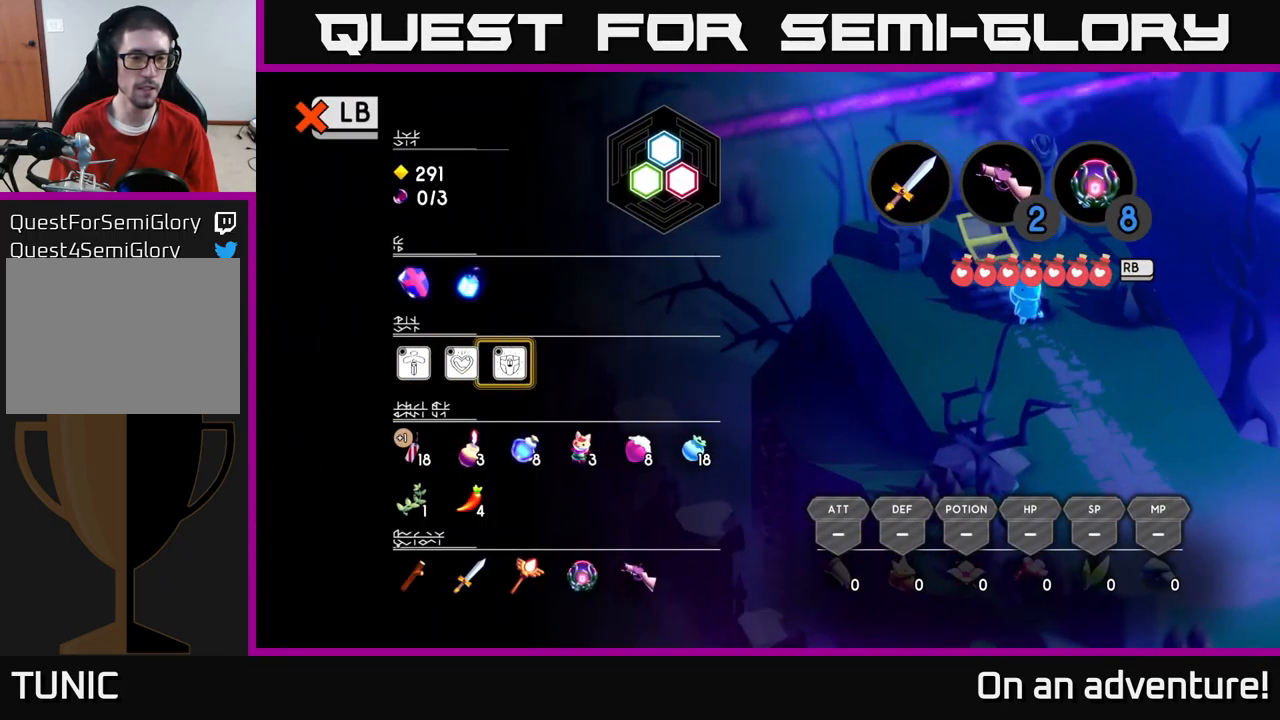
{"buttons": [], "left_stick": "center", "right_stick": "center", "events": [[17, "DPAD_RIGHT", "up"], [134, "A", "down"], [267, "A", "up"]]}
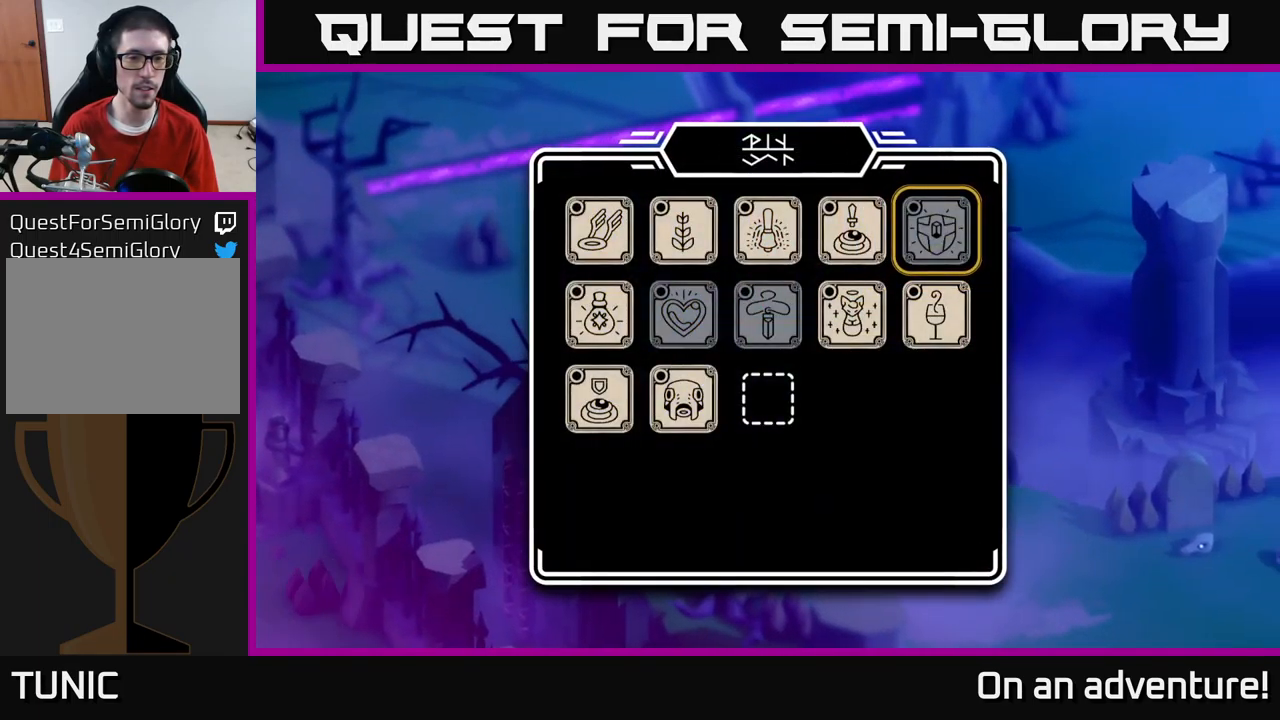
{"buttons": ["DPAD_LEFT"], "left_stick": "center", "right_stick": "center", "events": [[434, "DPAD_LEFT", "down"]]}
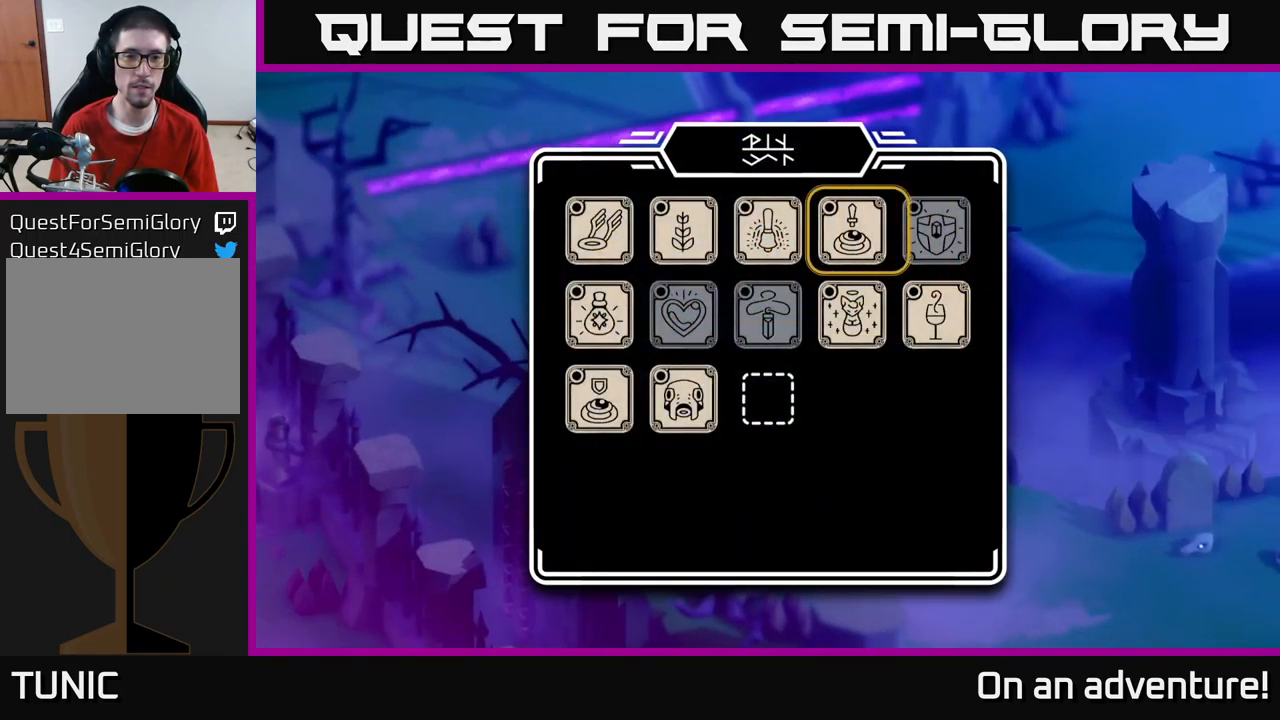
{"buttons": ["A"], "left_stick": "center", "right_stick": "center", "events": [[50, "DPAD_LEFT", "up"], [117, "DPAD_LEFT", "down"], [217, "DPAD_LEFT", "up"], [284, "DPAD_LEFT", "down"], [367, "DPAD_LEFT", "up"], [450, "A", "down"]]}